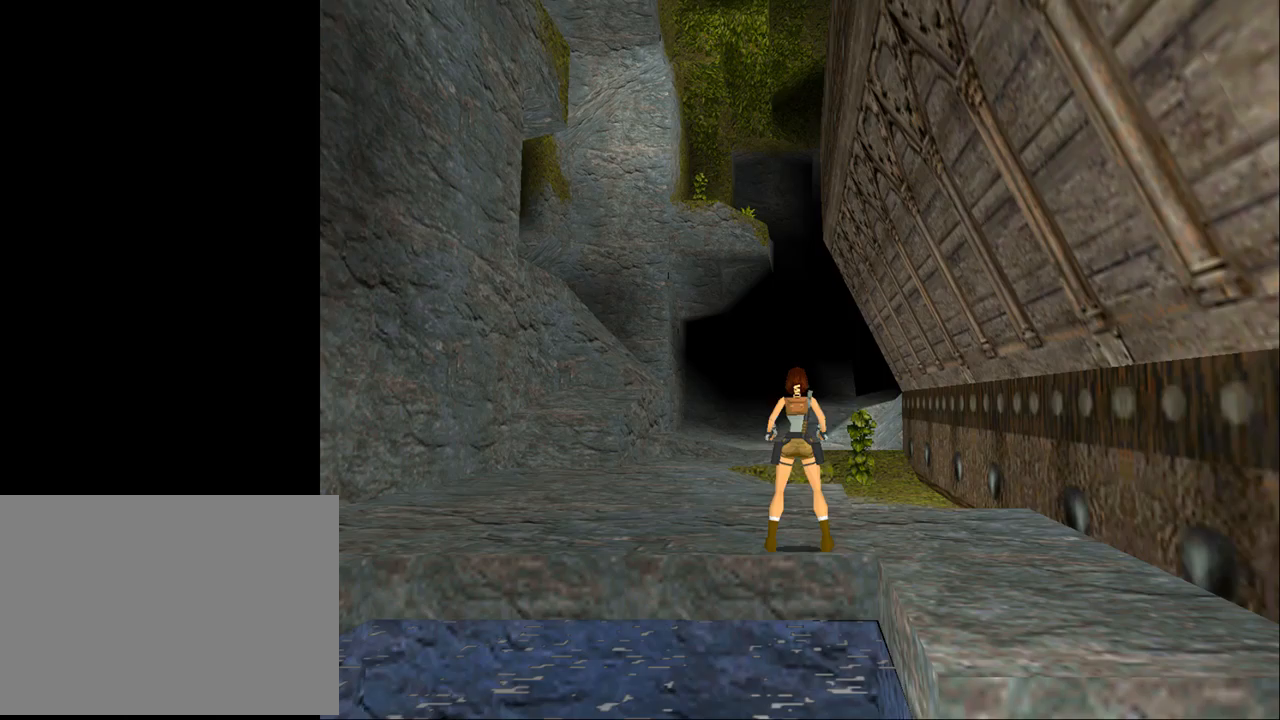
Gameplay with a controller (PlayStation layout); each line is a JSON object with the inputs held at the frame after it (dt_ms = milliseconds from this image to that frame). "events" lists button and stick changes between this image and that frame as [ms after this image, input, new state], when the widget could be followed in between. Not read: L1 left_stick right_stick.
{"dt_ms": 500, "buttons": ["DPAD_LEFT"], "events": [[167, "DPAD_LEFT", "down"]]}
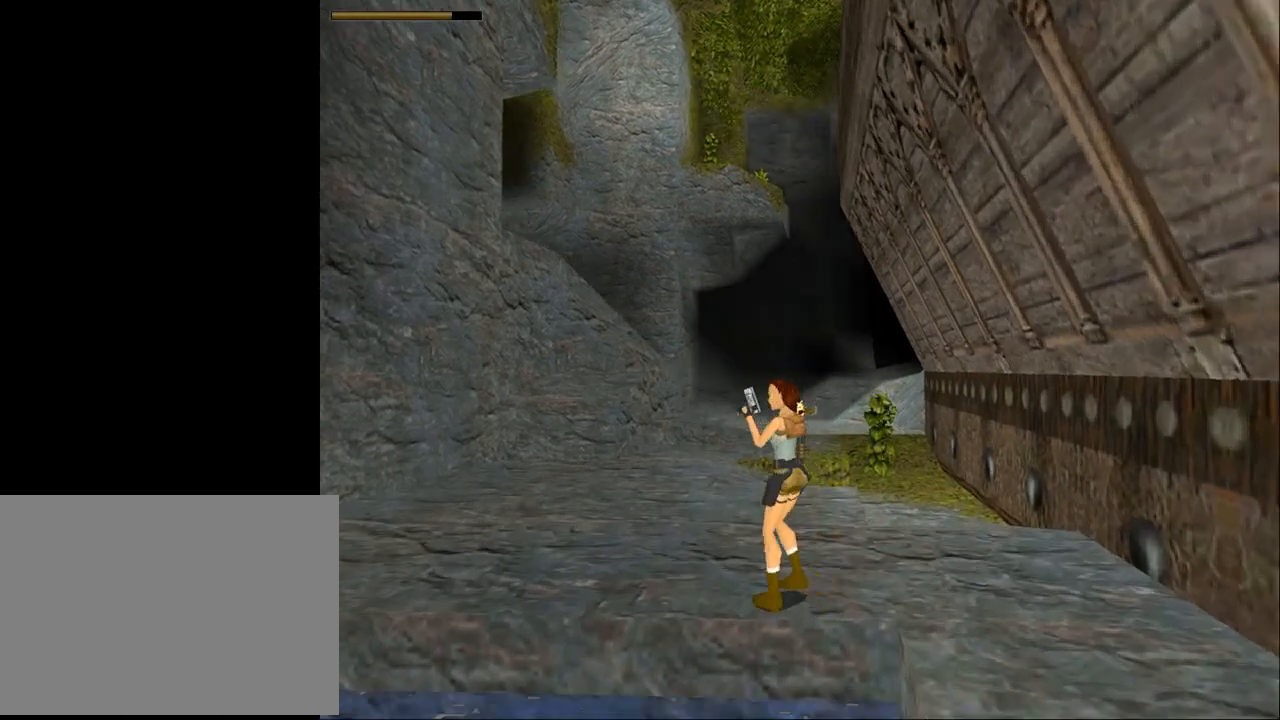
{"dt_ms": 500, "buttons": ["DPAD_LEFT"], "events": []}
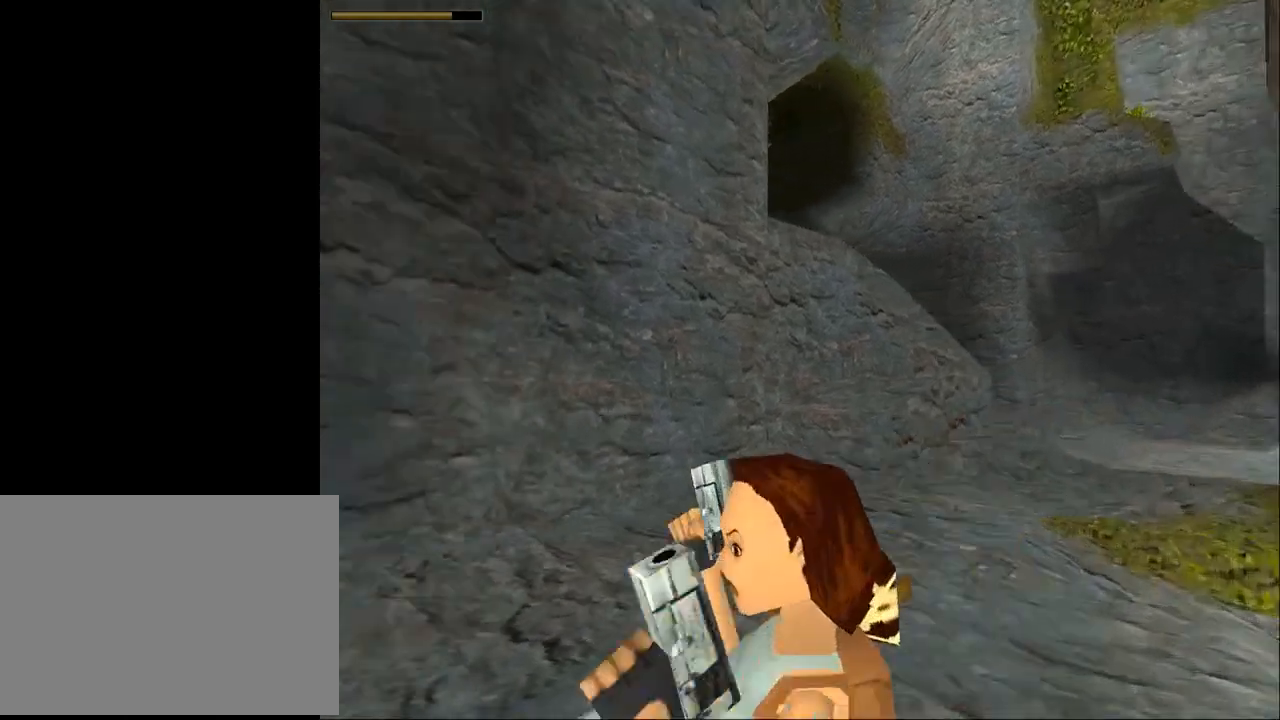
{"dt_ms": 500, "buttons": ["CROSS"], "events": [[133, "CROSS", "down"], [200, "DPAD_LEFT", "up"]]}
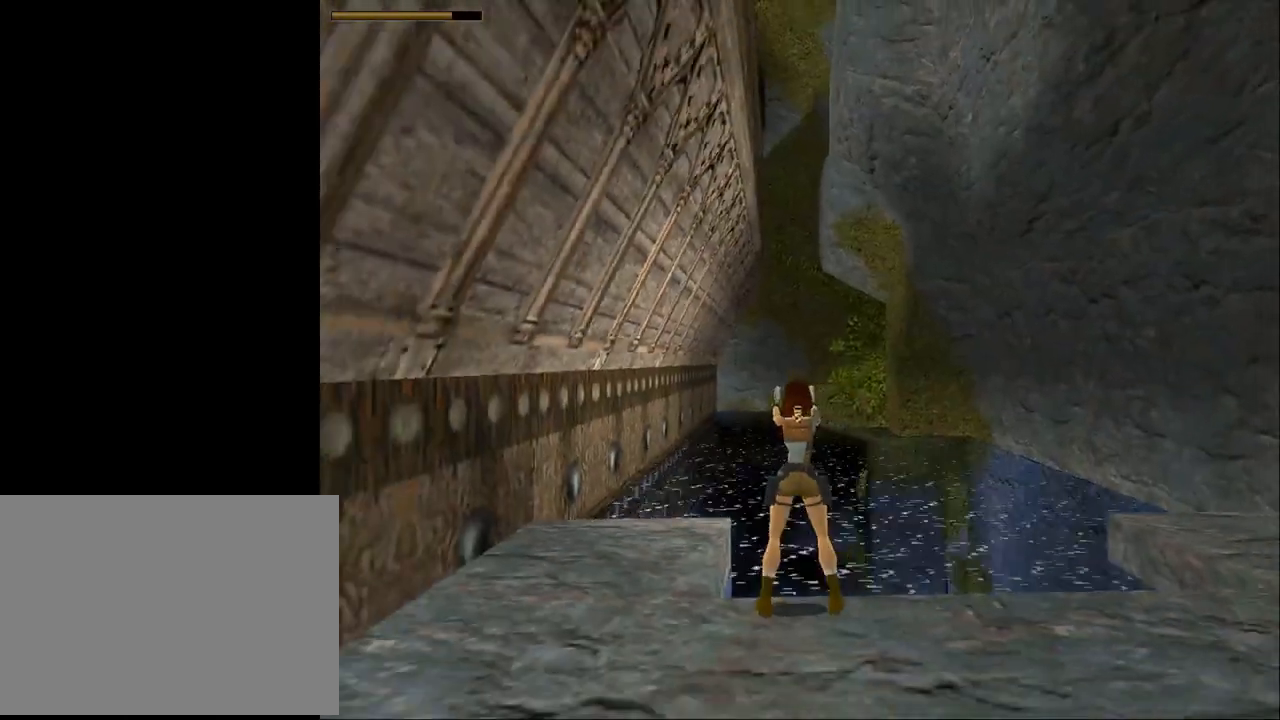
{"dt_ms": 500, "buttons": [], "events": [[367, "CROSS", "up"]]}
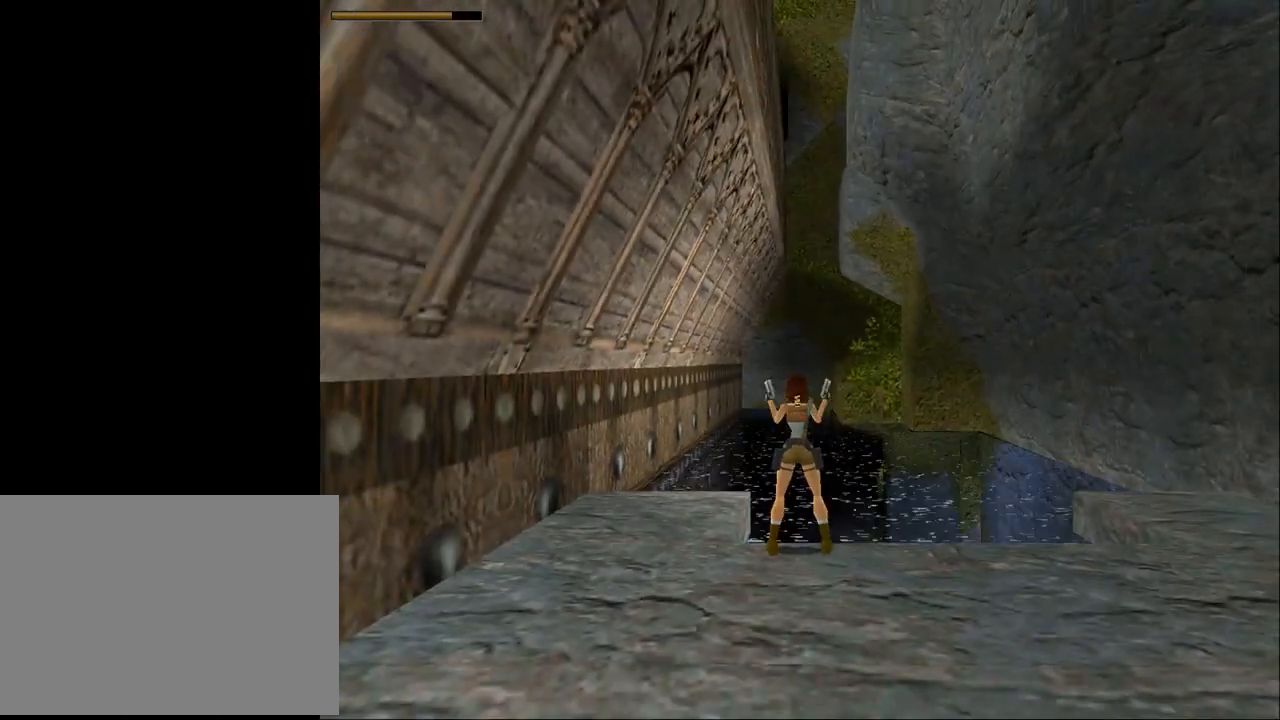
{"dt_ms": 500, "buttons": ["L2", "DPAD_UP"], "events": [[167, "L2", "down"], [433, "DPAD_UP", "down"]]}
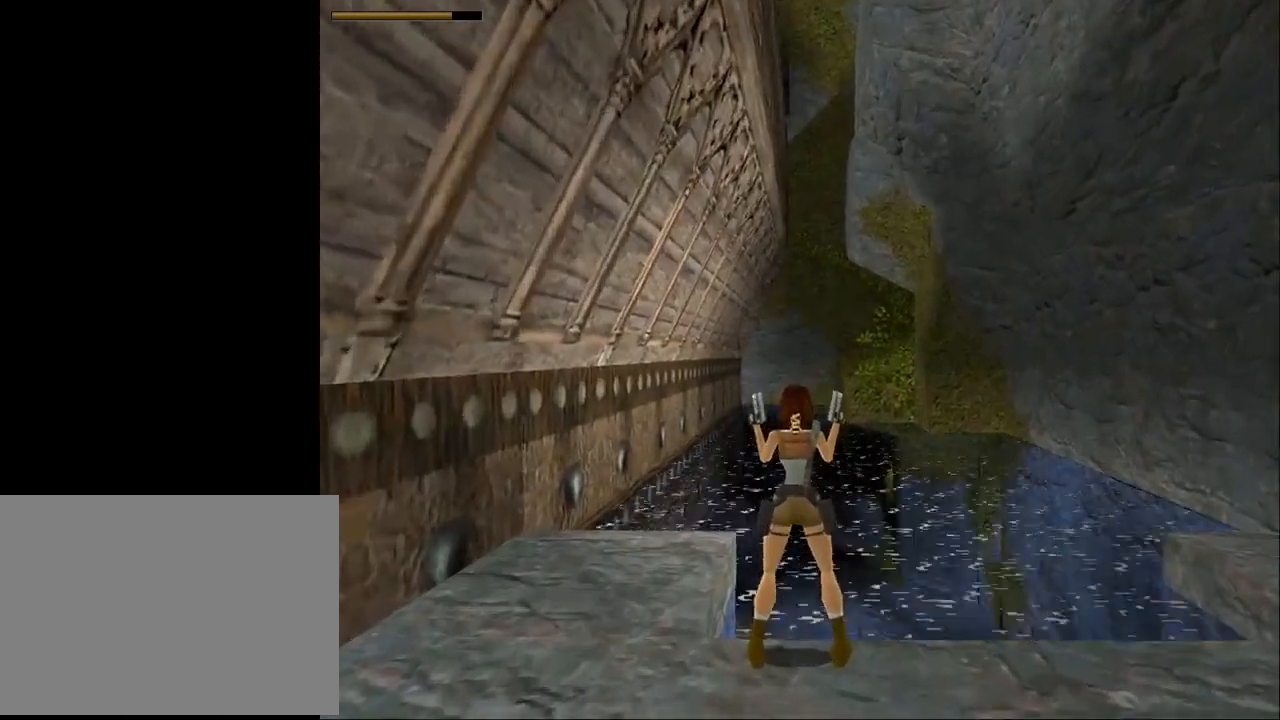
{"dt_ms": 500, "buttons": ["L2"], "events": [[367, "DPAD_UP", "up"]]}
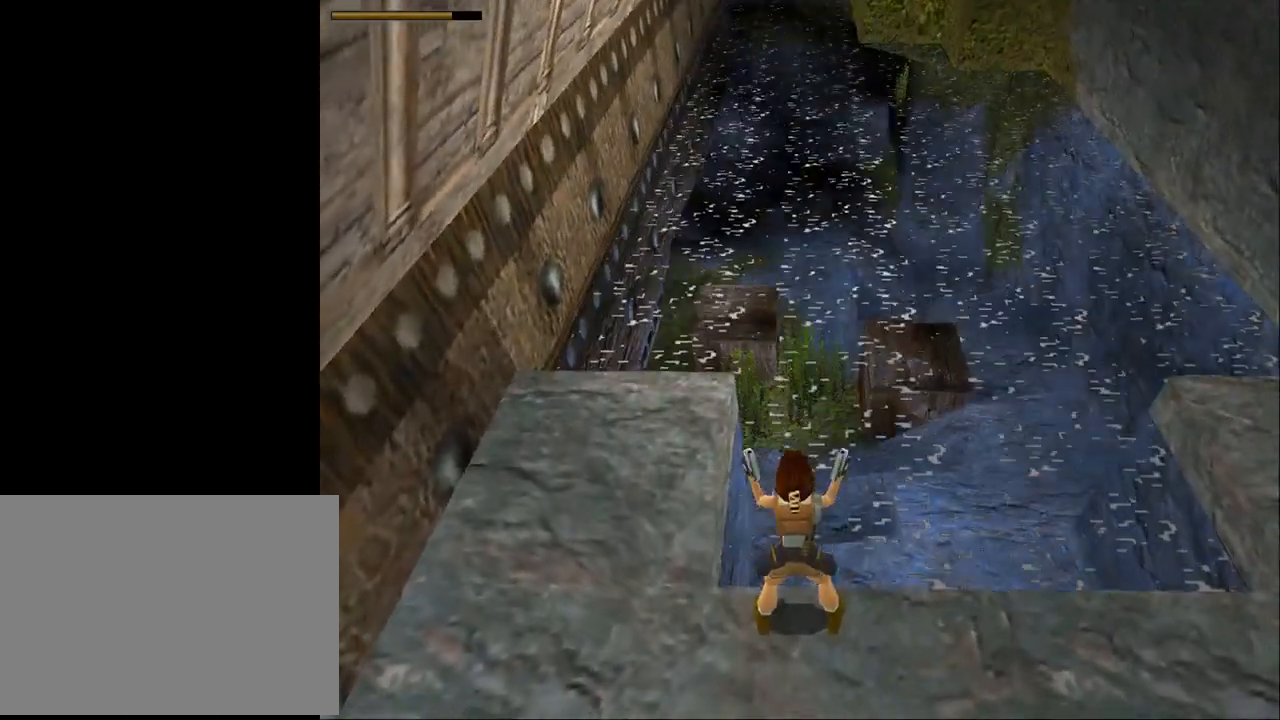
{"dt_ms": 500, "buttons": ["L2"], "events": []}
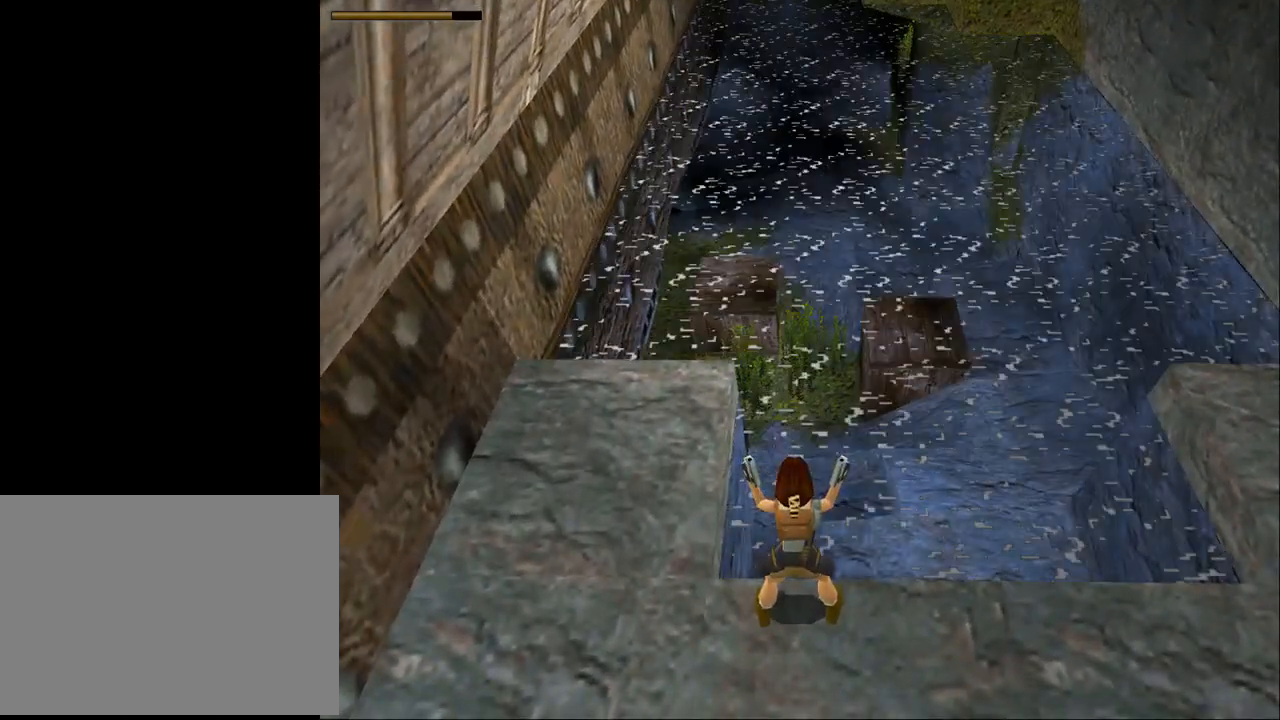
{"dt_ms": 500, "buttons": ["L2"], "events": []}
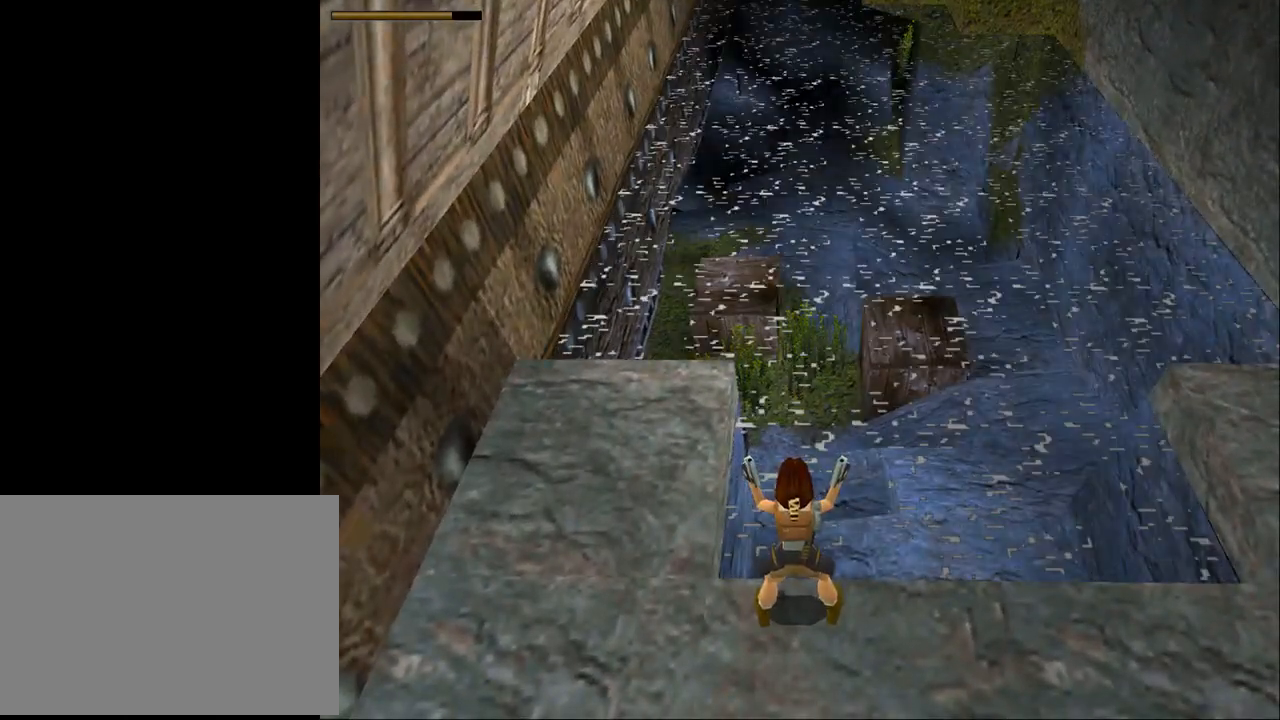
{"dt_ms": 500, "buttons": ["L2"], "events": []}
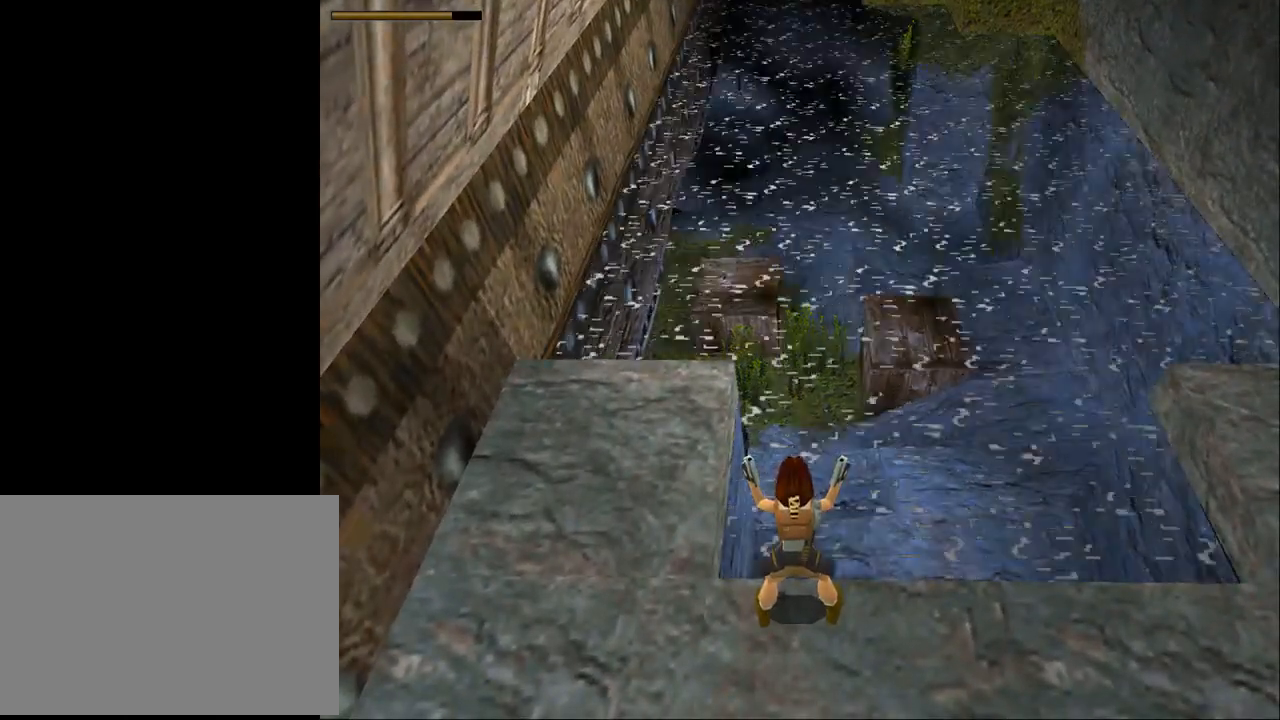
{"dt_ms": 1000, "buttons": ["R2"]}
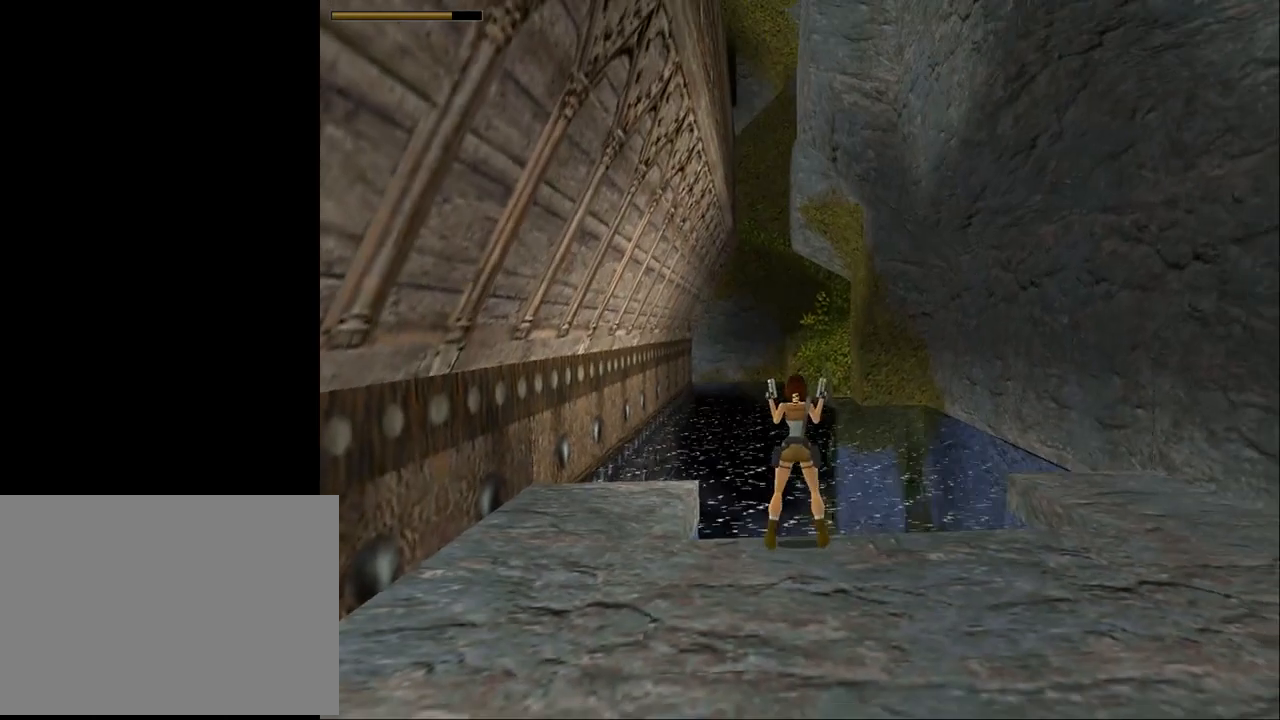
{"dt_ms": 500, "buttons": ["R2", "DPAD_LEFT"], "events": [[400, "DPAD_LEFT", "down"]]}
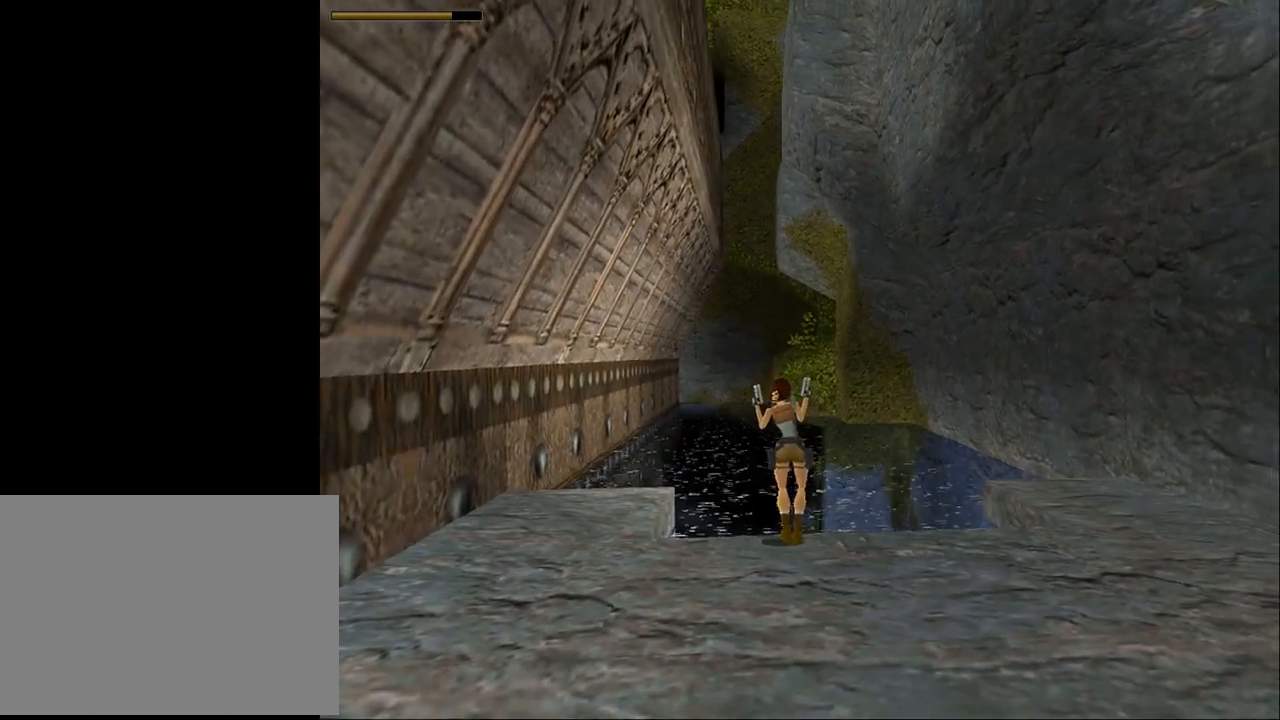
{"dt_ms": 500, "buttons": ["R2"], "events": [[367, "DPAD_LEFT", "up"]]}
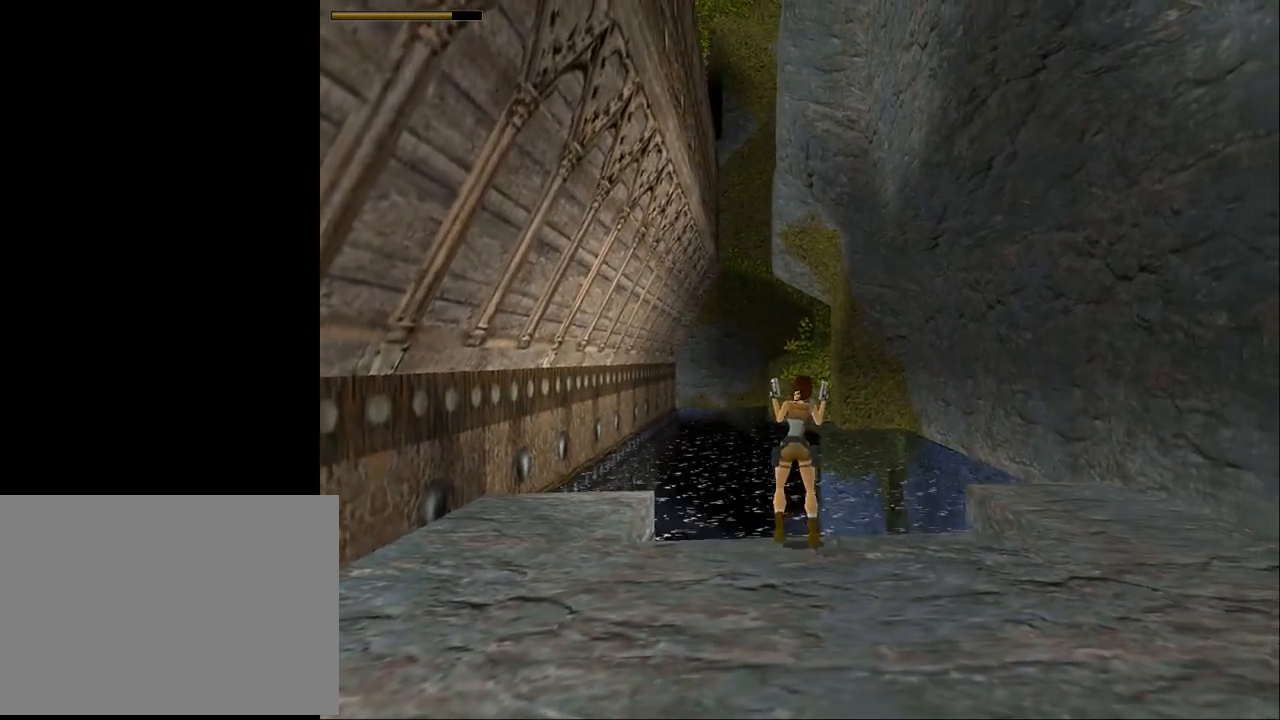
{"dt_ms": 500, "buttons": [], "events": [[200, "R2", "up"]]}
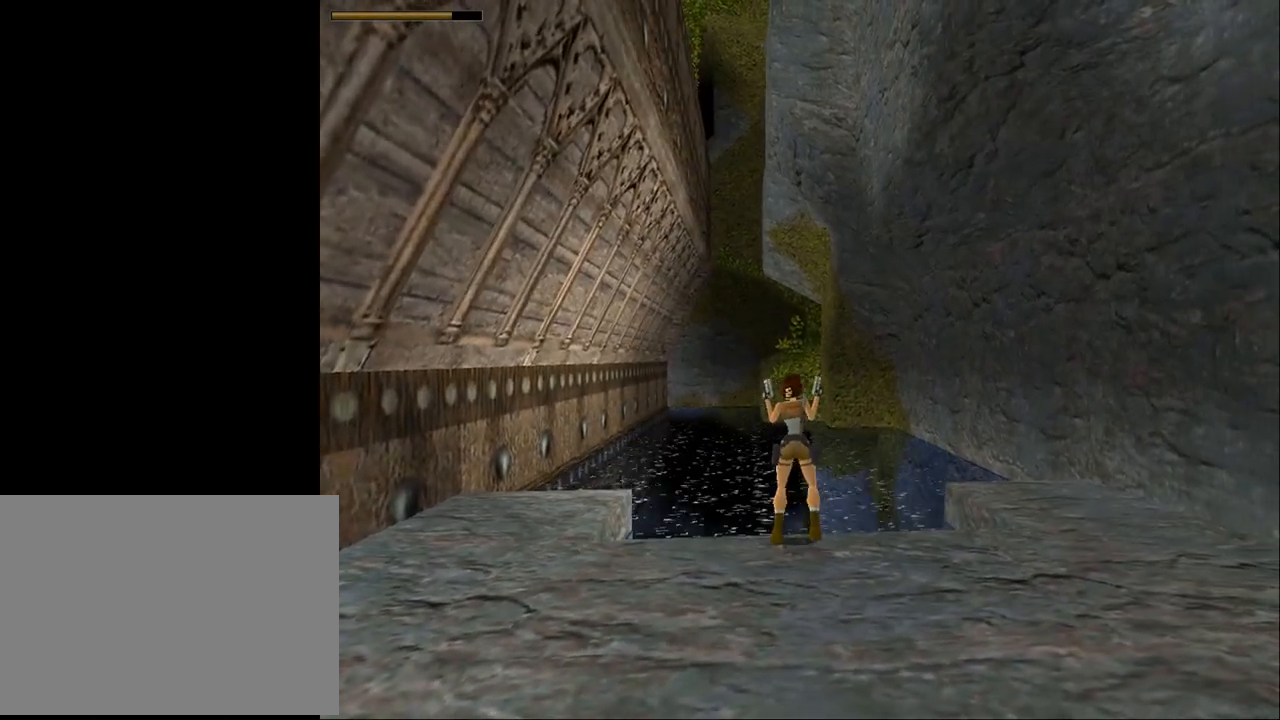
{"dt_ms": 500, "buttons": ["L2", "DPAD_UP"], "events": [[200, "L2", "down"], [367, "DPAD_UP", "down"]]}
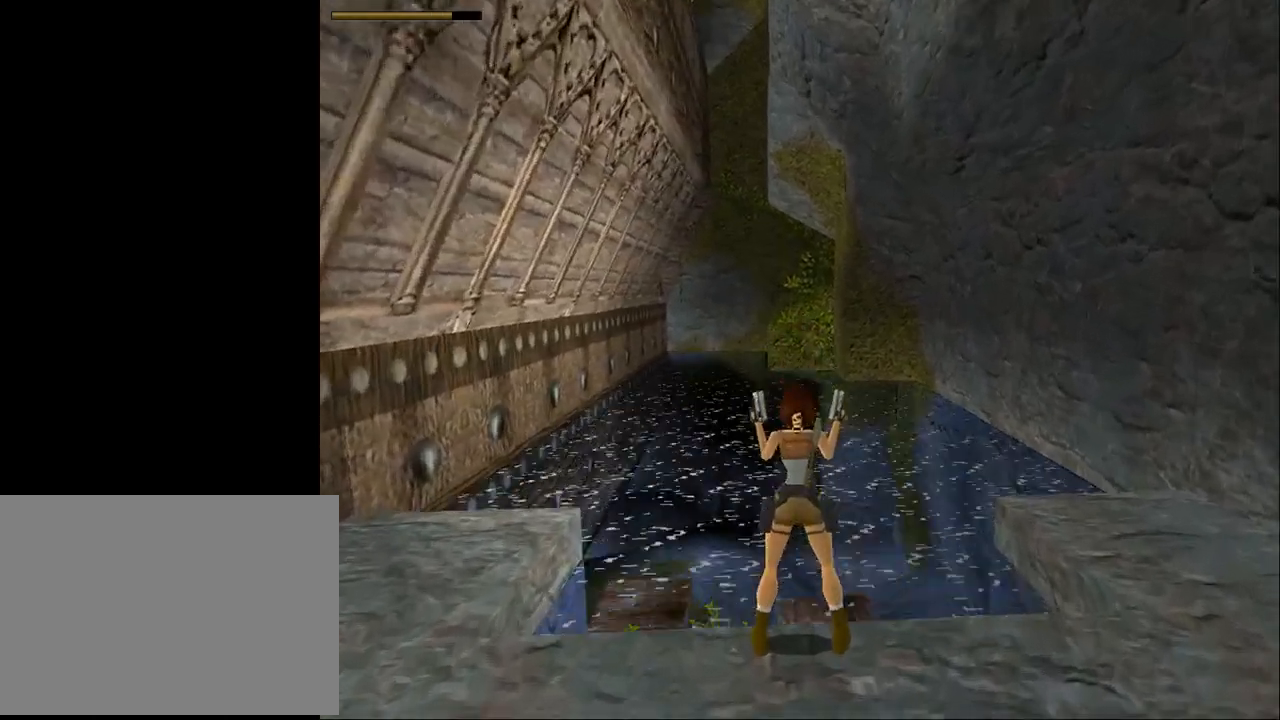
{"dt_ms": 500, "buttons": ["L2"], "events": [[333, "DPAD_UP", "up"]]}
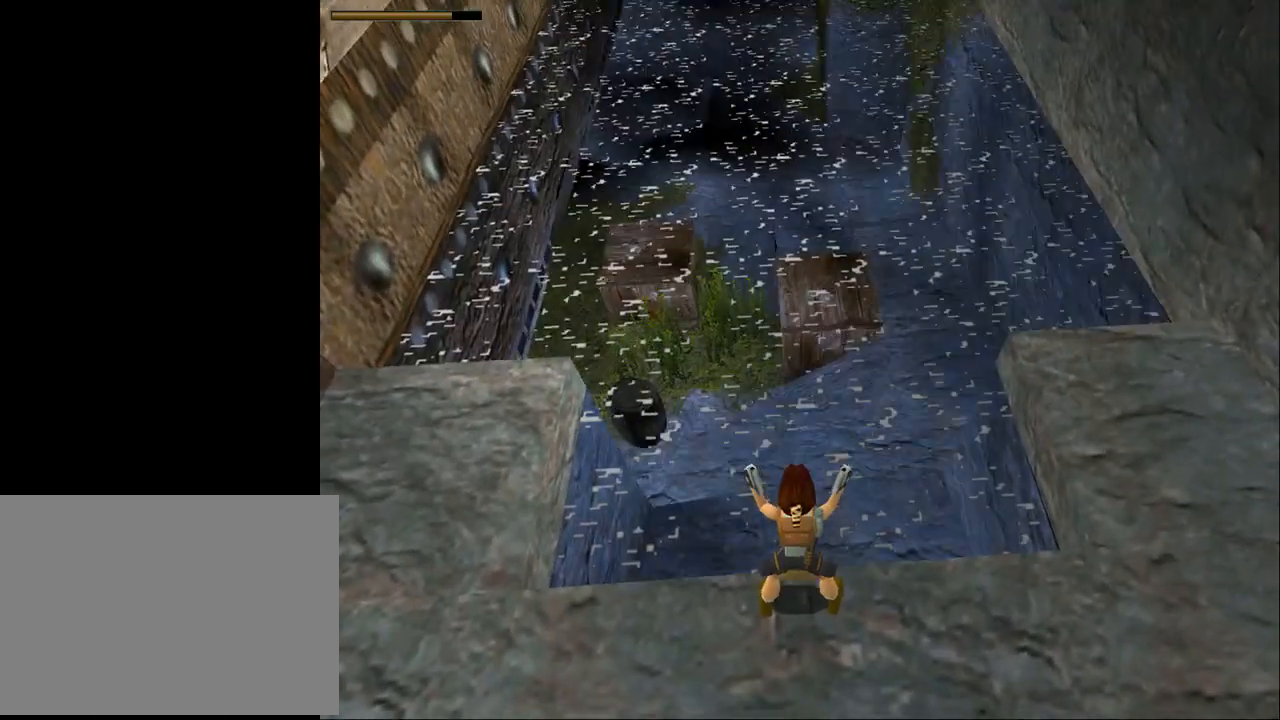
{"dt_ms": 500, "buttons": ["L2"], "events": []}
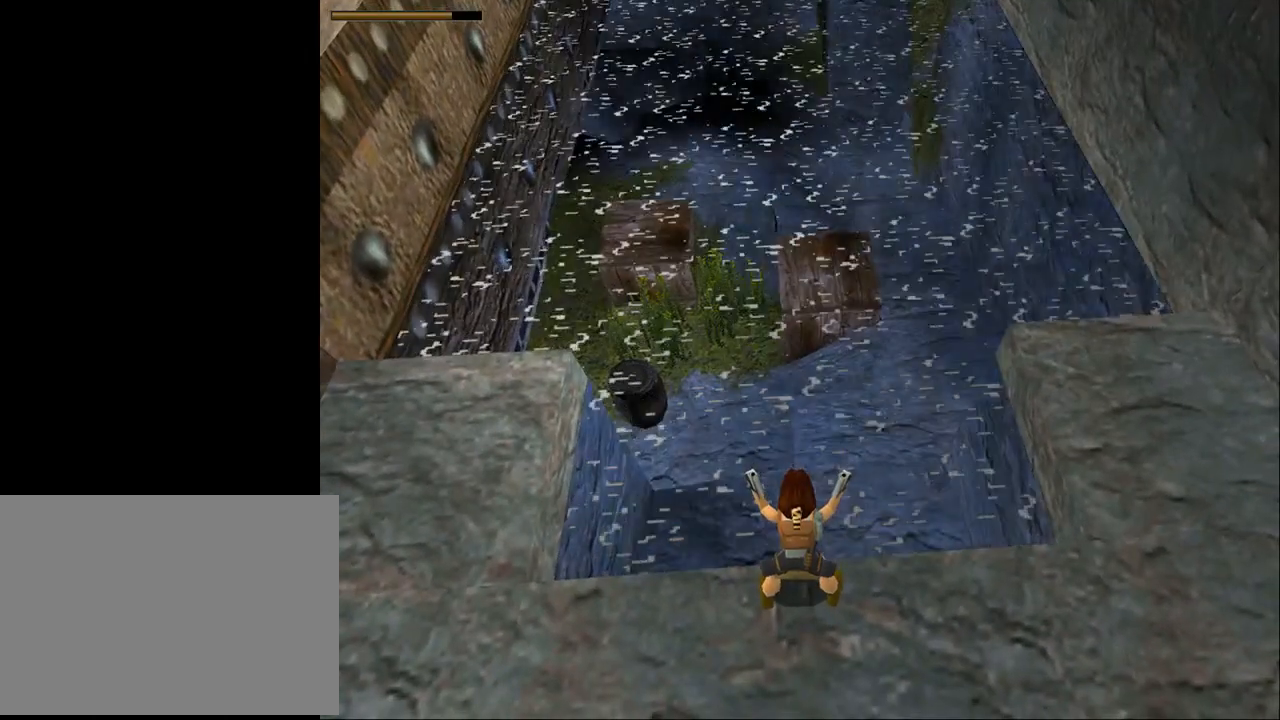
{"dt_ms": 500, "buttons": ["L2"], "events": []}
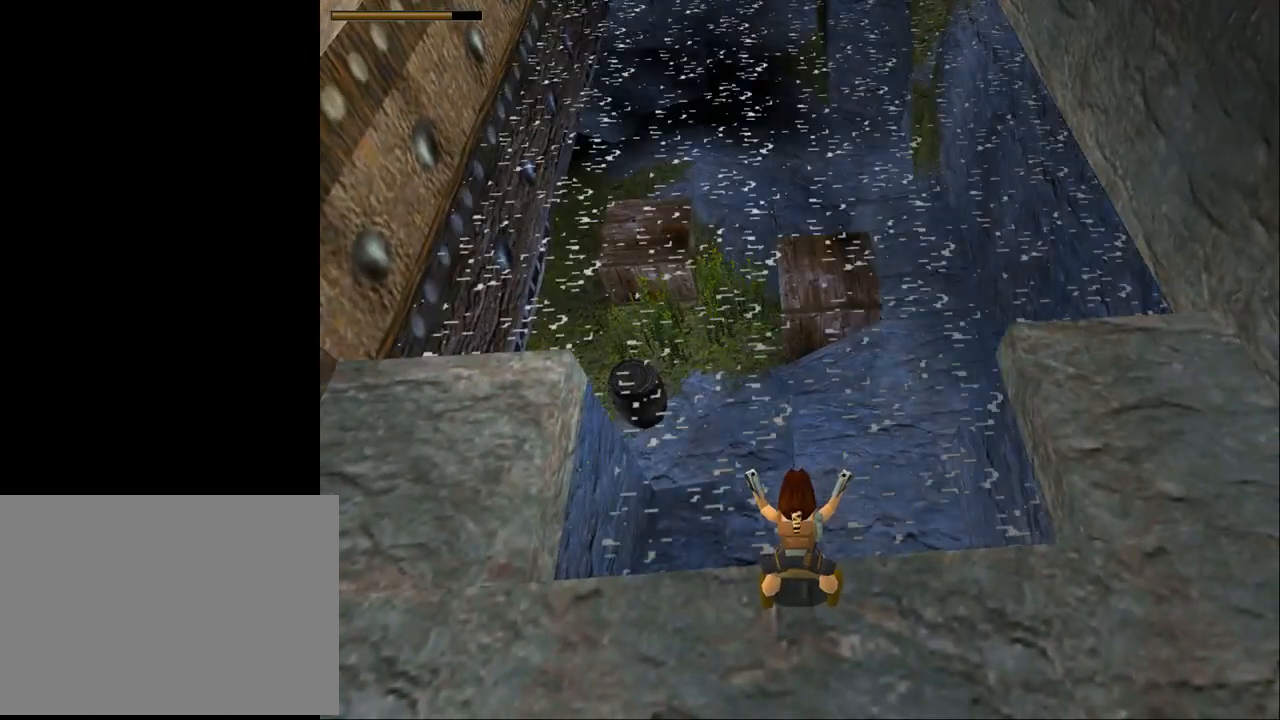
{"dt_ms": 500, "buttons": ["L2"], "events": []}
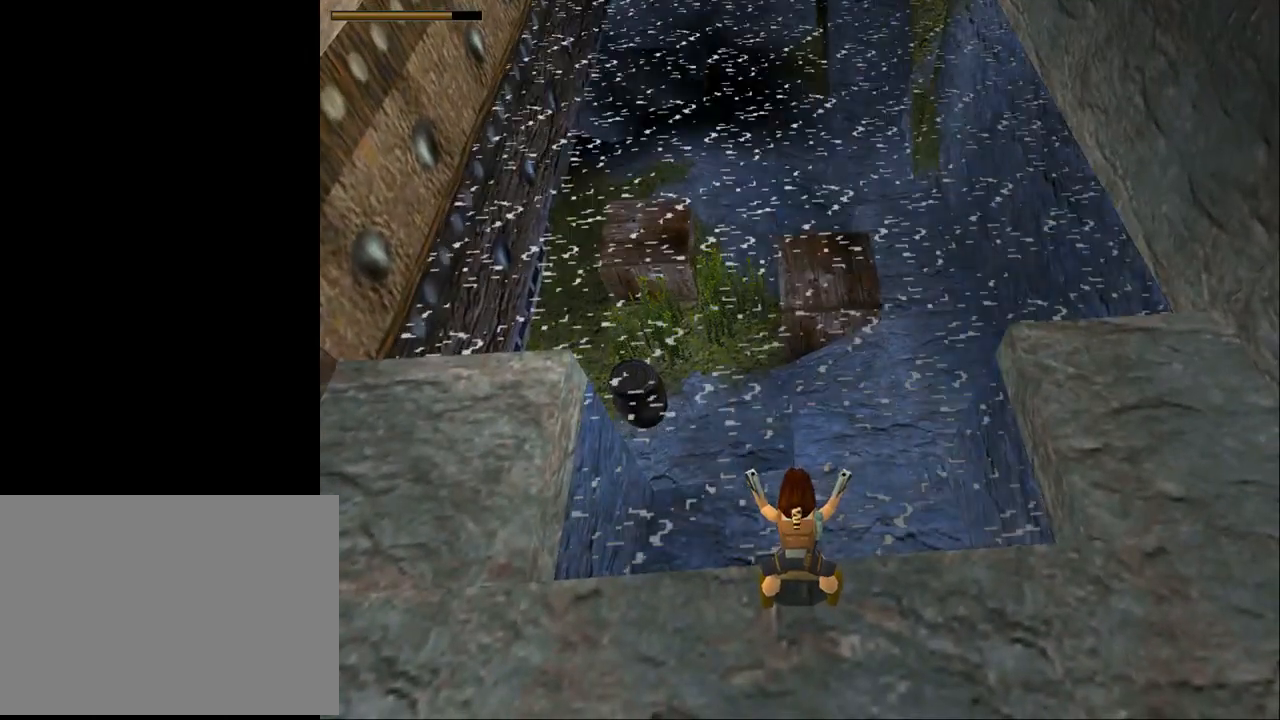
{"dt_ms": 500, "buttons": ["L2"], "events": []}
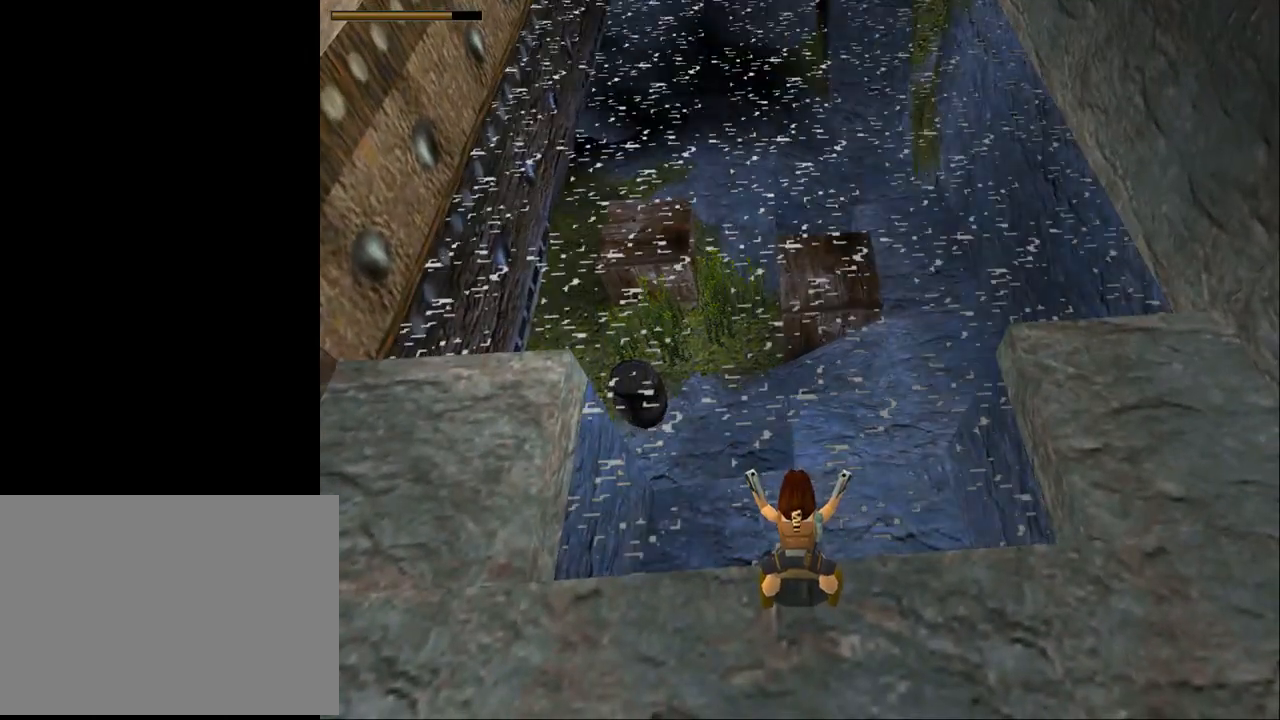
{"dt_ms": 500, "buttons": ["L2"], "events": []}
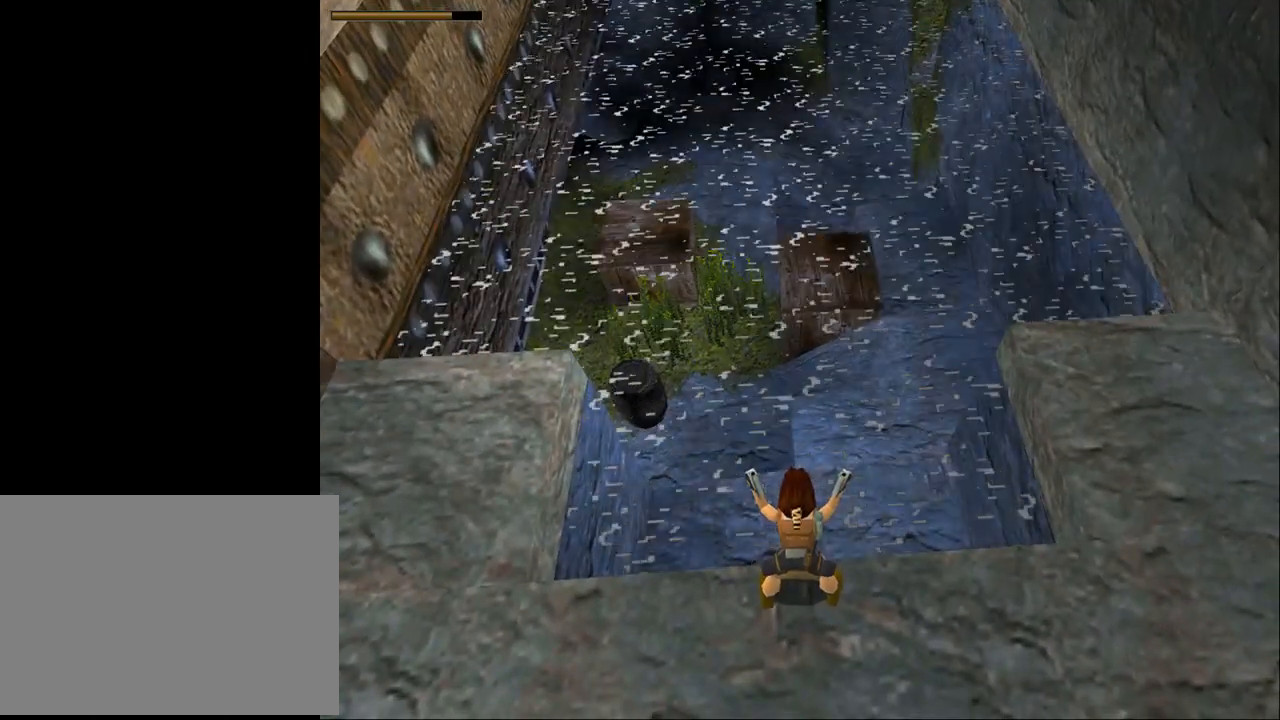
{"dt_ms": 500, "buttons": ["L2"], "events": []}
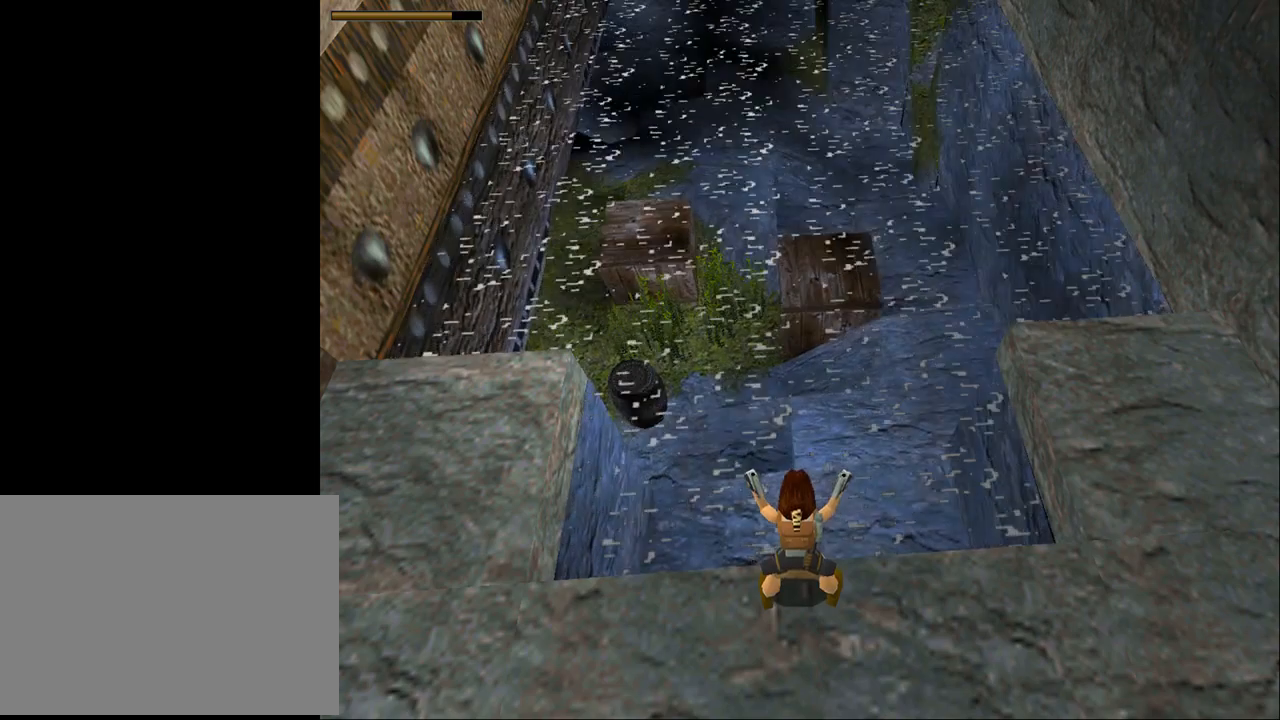
{"dt_ms": 500, "buttons": ["TRIANGLE", "L2"], "events": [[200, "TRIANGLE", "down"]]}
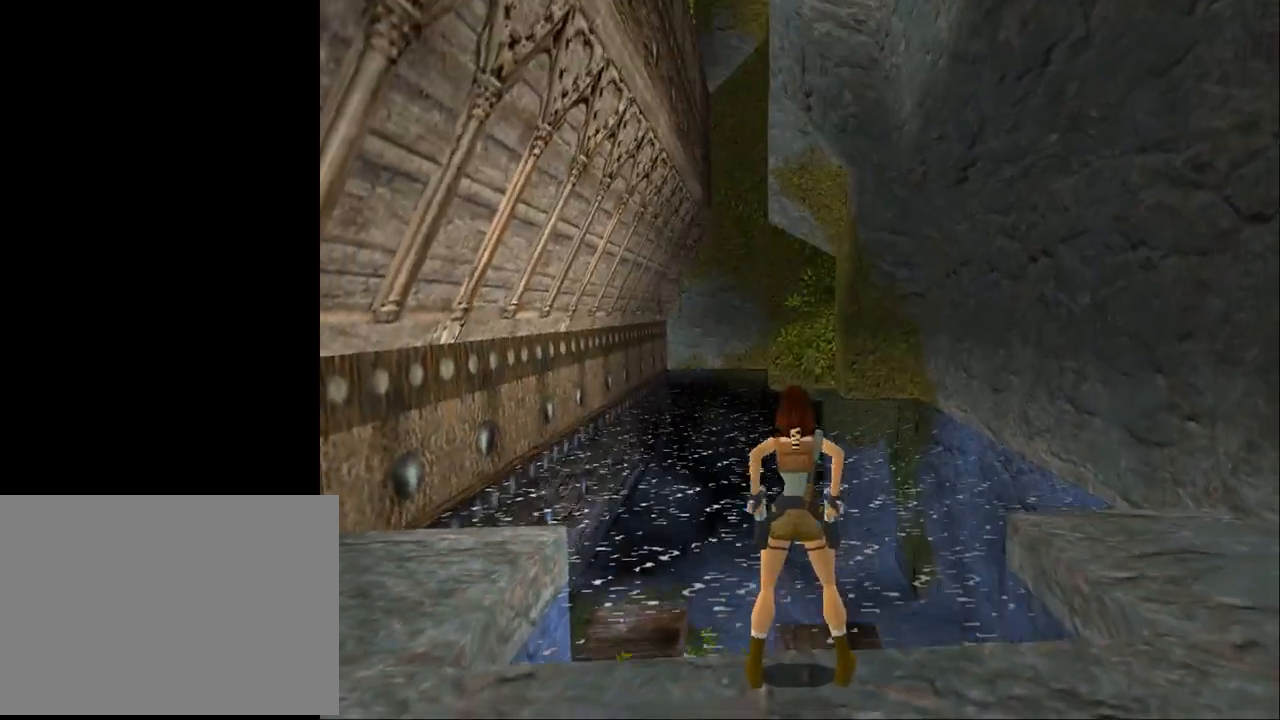
{"dt_ms": 500, "buttons": ["DPAD_UP"], "events": [[67, "TRIANGLE", "up"], [400, "DPAD_UP", "down"], [400, "L2", "up"]]}
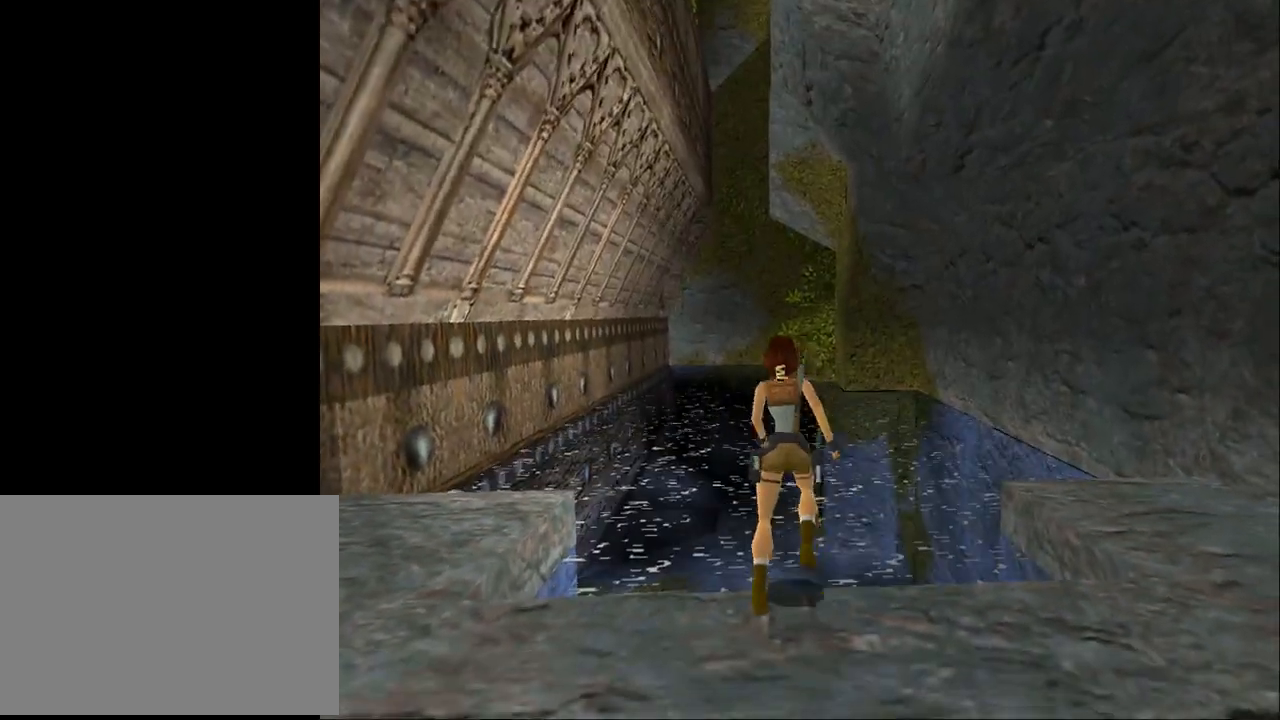
{"dt_ms": 500, "buttons": [], "events": [[433, "DPAD_UP", "up"]]}
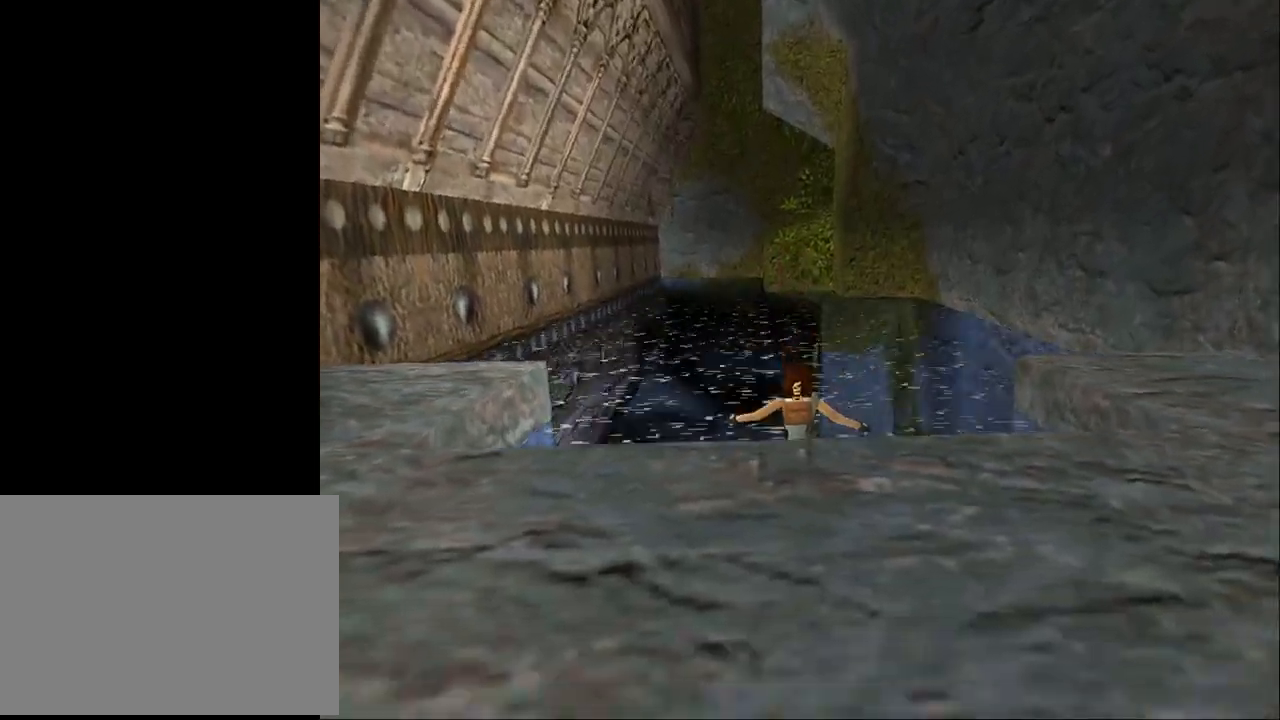
{"dt_ms": 500, "buttons": ["SQUARE", "DPAD_DOWN"], "events": [[300, "SQUARE", "down"], [367, "DPAD_DOWN", "down"]]}
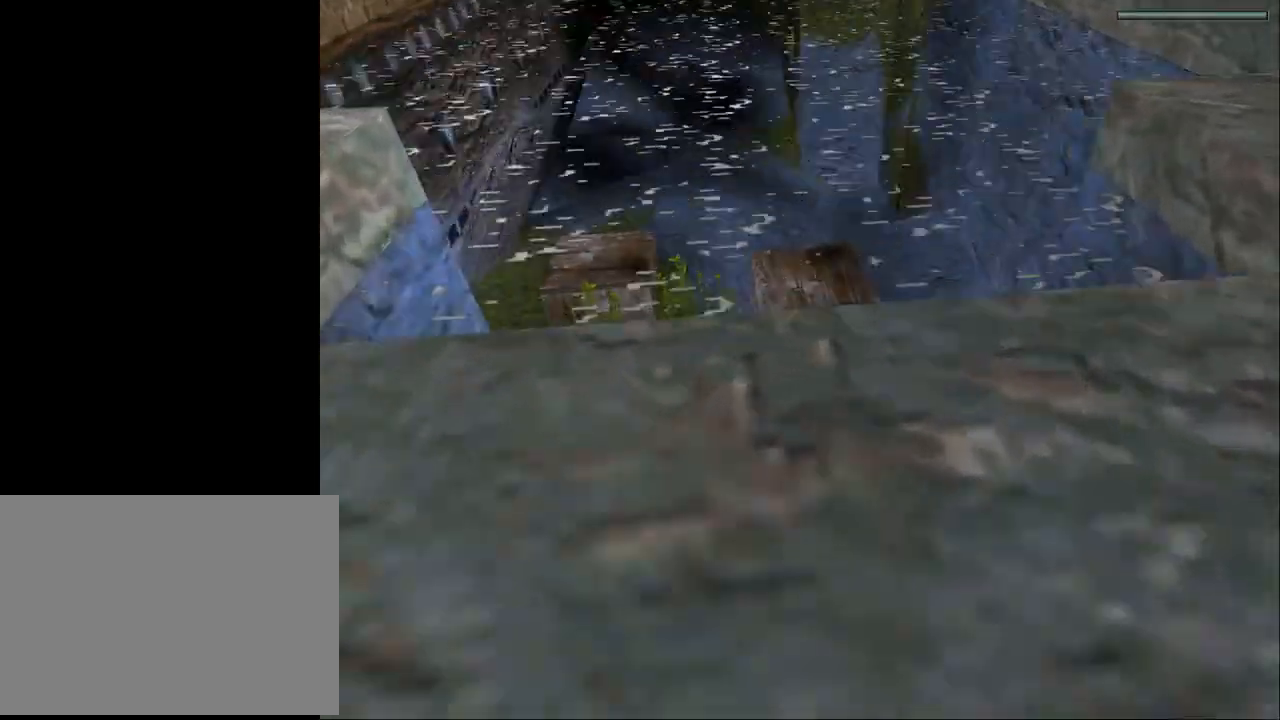
{"dt_ms": 500, "buttons": ["SQUARE", "DPAD_DOWN"], "events": []}
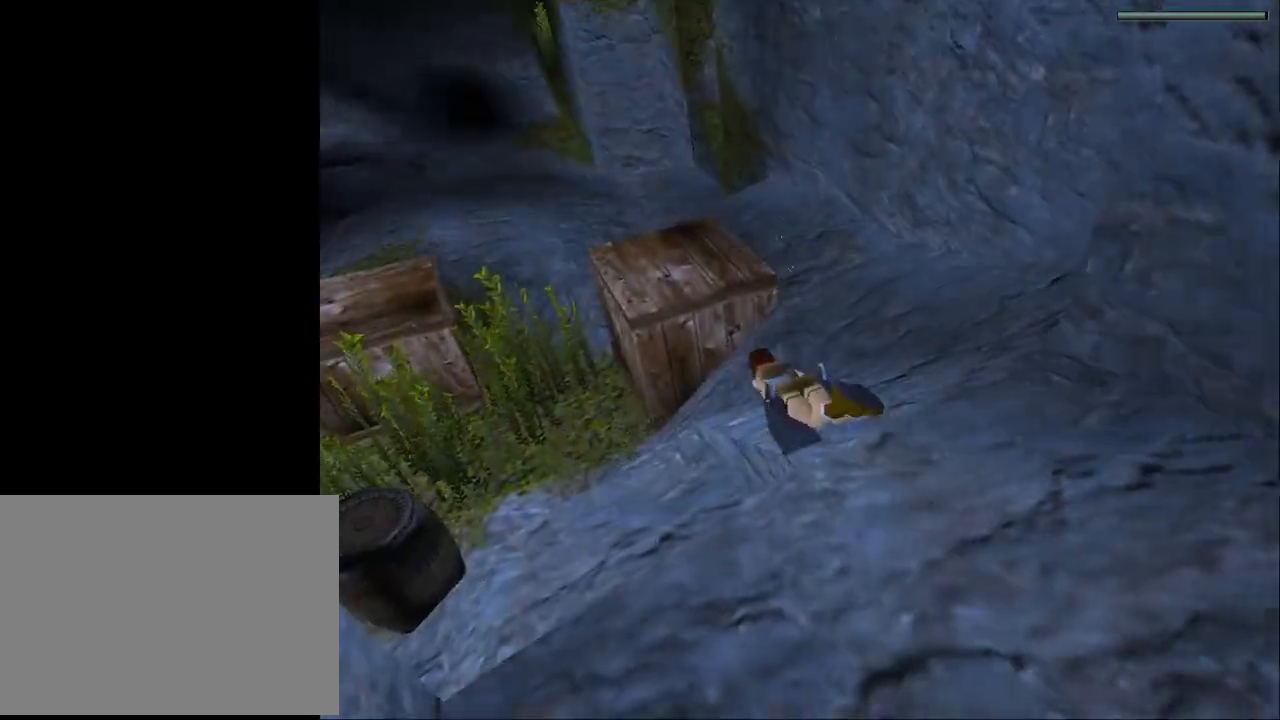
{"dt_ms": 500, "buttons": ["SQUARE"], "events": [[467, "DPAD_DOWN", "up"]]}
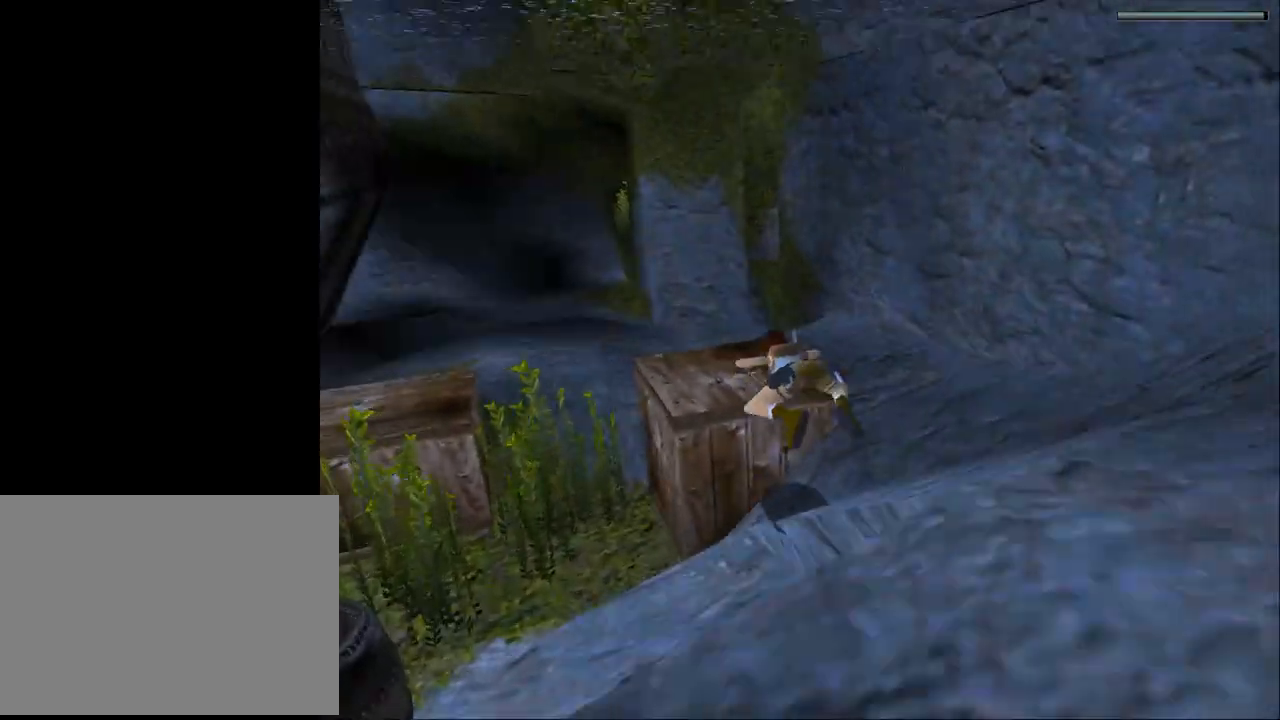
{"dt_ms": 500, "buttons": ["SQUARE"], "events": []}
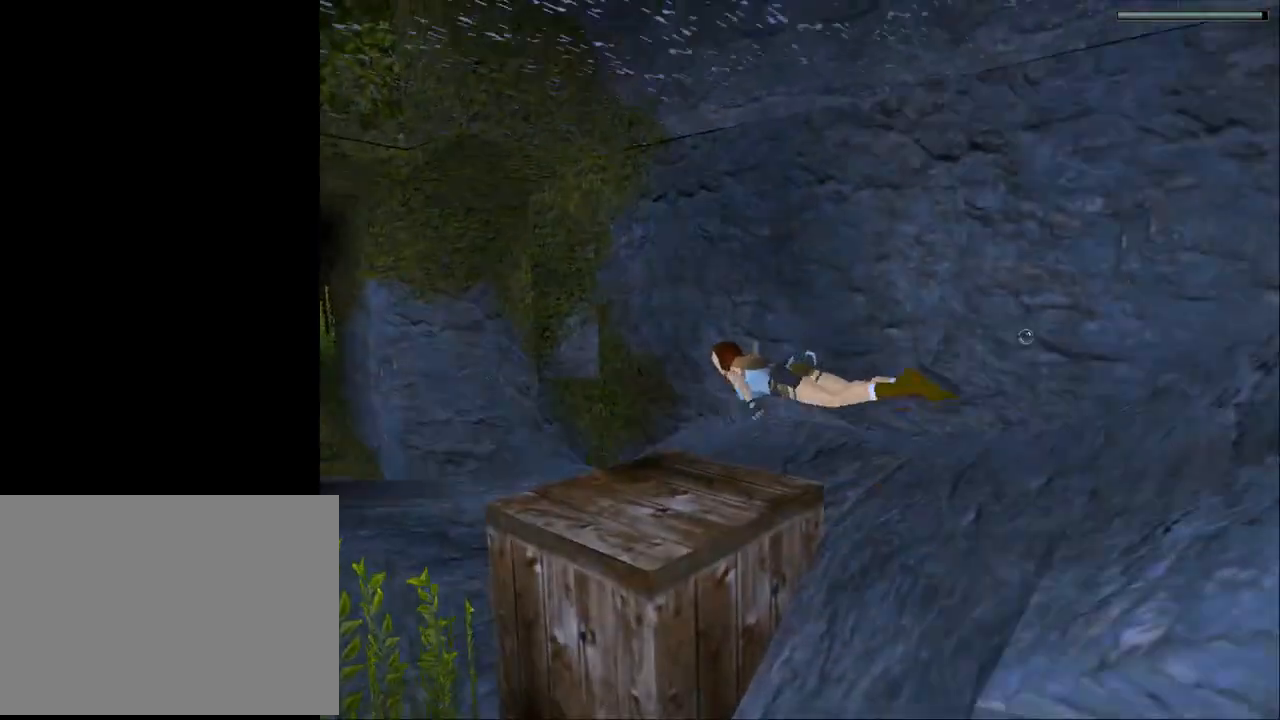
{"dt_ms": 500, "buttons": ["SQUARE"], "events": [[33, "DPAD_UP", "down"], [167, "DPAD_UP", "up"]]}
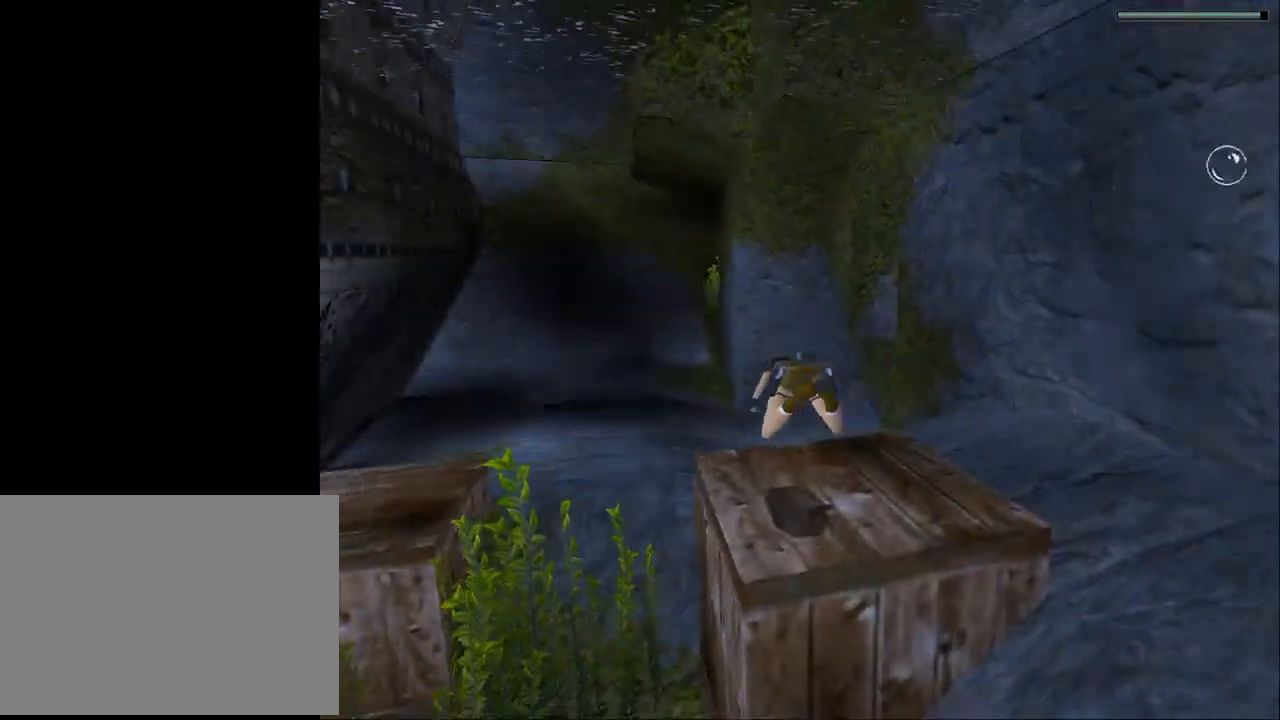
{"dt_ms": 500, "buttons": ["SQUARE", "DPAD_UP"], "events": [[500, "DPAD_UP", "down"]]}